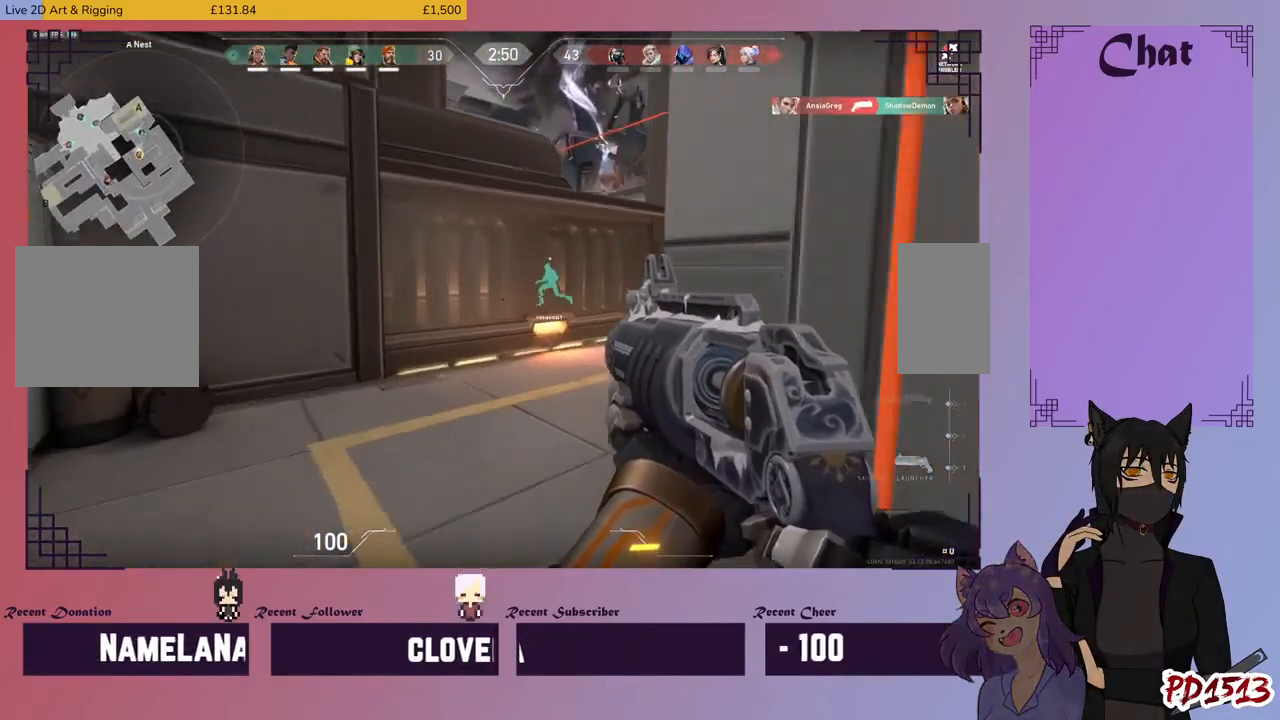
Gameplay with keyboard and mouse; each line is a JSON object with the keys and mouse buttons held at the frame after it. "events" lists presses ("down") and releases ("up") of "a", "c", "ctrl", "d", "e", "f", "q", "r", "s", "shift", "space", "tab", "v", "w", "x", "z", "mouse_left", "mouse_wheel", "mouse_right", "mouse_mb4" and "mouse_mb5" between this image and that frame as [ms after this image, input, new state], when the widget could be followed in between. "mouse_left", "mouse_wheel", "mouse_right", "mouse_mb4", "mouse_mb5" = the "left", "wheel", "right", "mb4", "mb5" buttons of the "mouse" list. No other keys are recorded. "wheel" means that the mouse wheel is clicked or scrolled. Mouse movement is not recorded.
{"keys": ["w"], "mouse": [], "events": []}
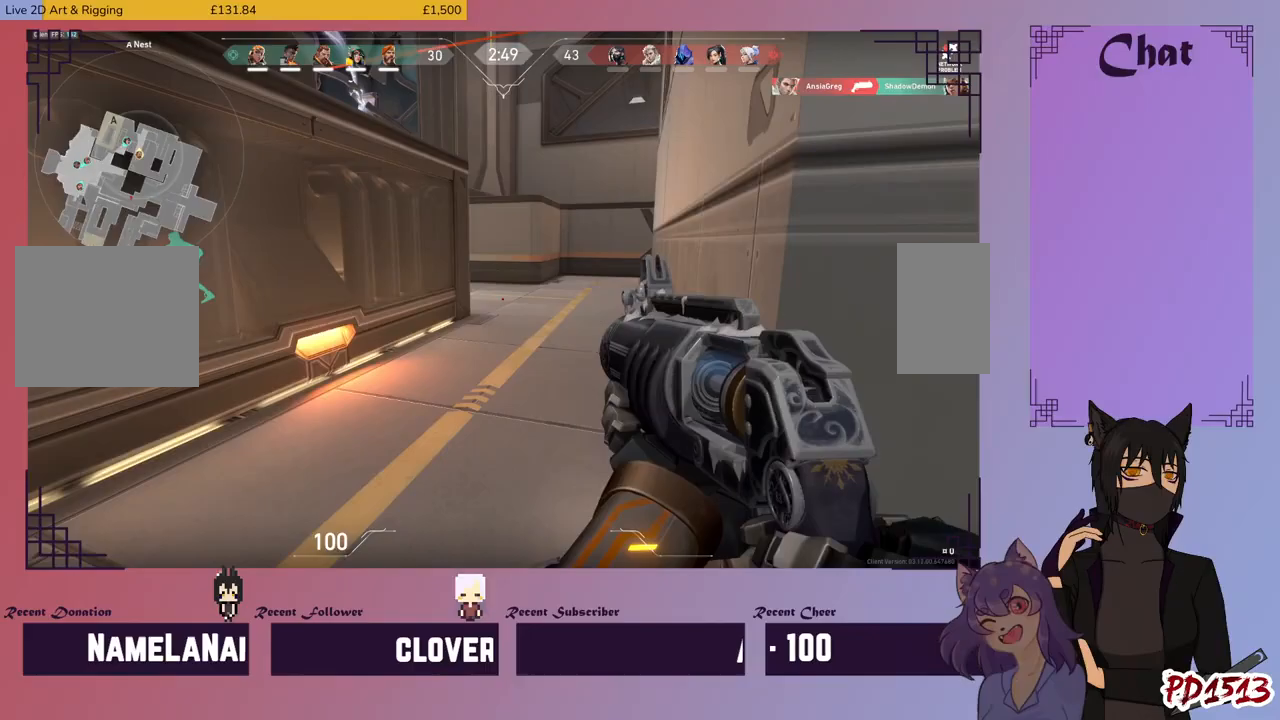
{"keys": ["tab", "w"], "mouse": [], "events": [[167, "tab", "down"]]}
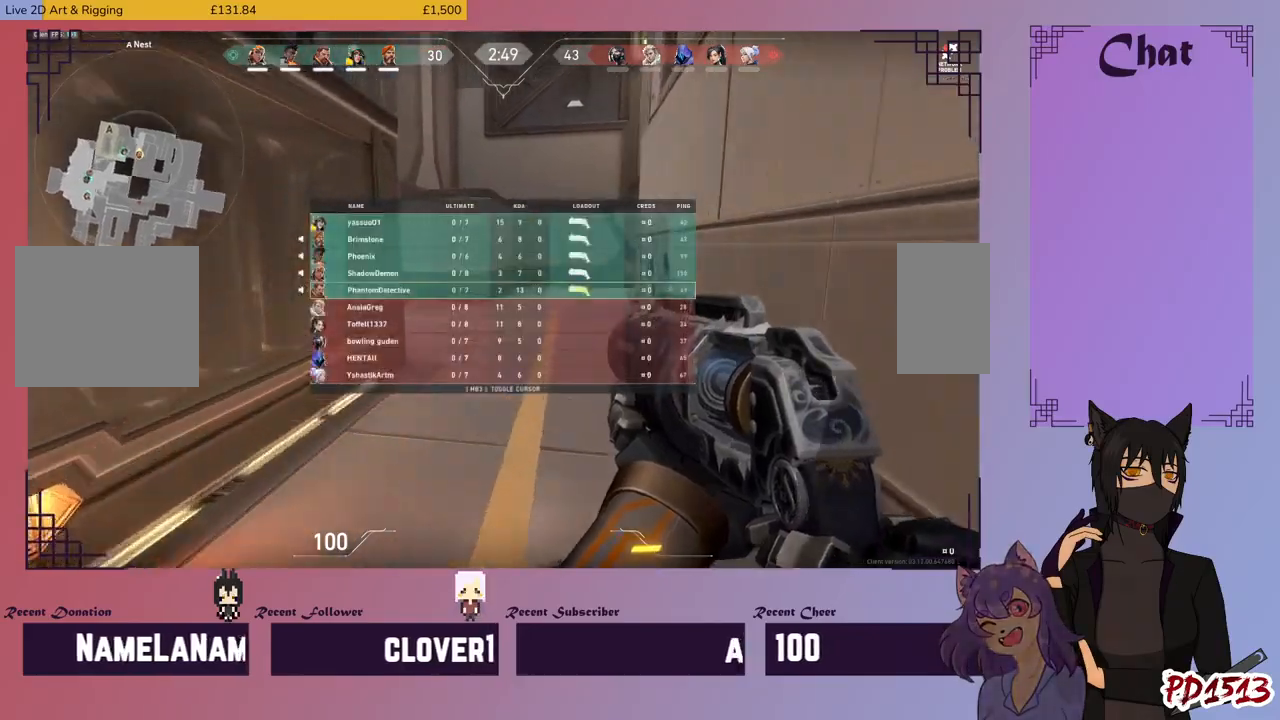
{"keys": ["tab", "w"], "mouse": [], "events": []}
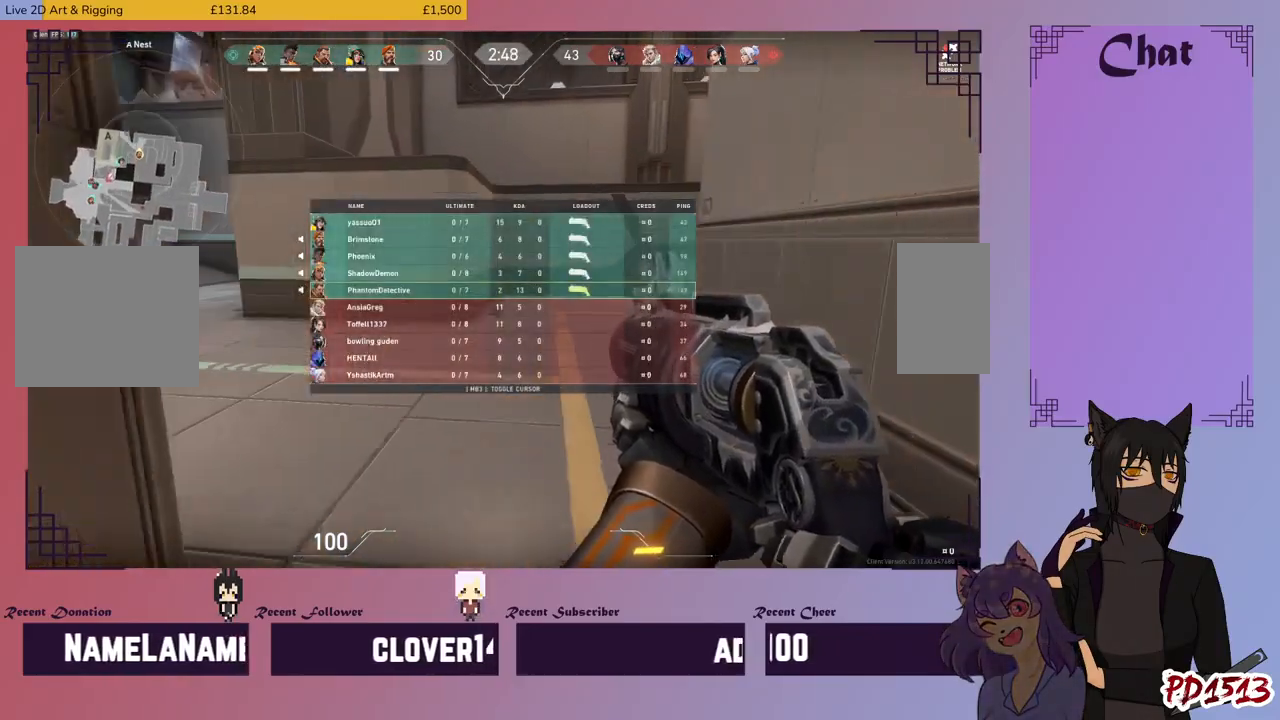
{"keys": ["w"], "mouse": [], "events": [[367, "tab", "up"]]}
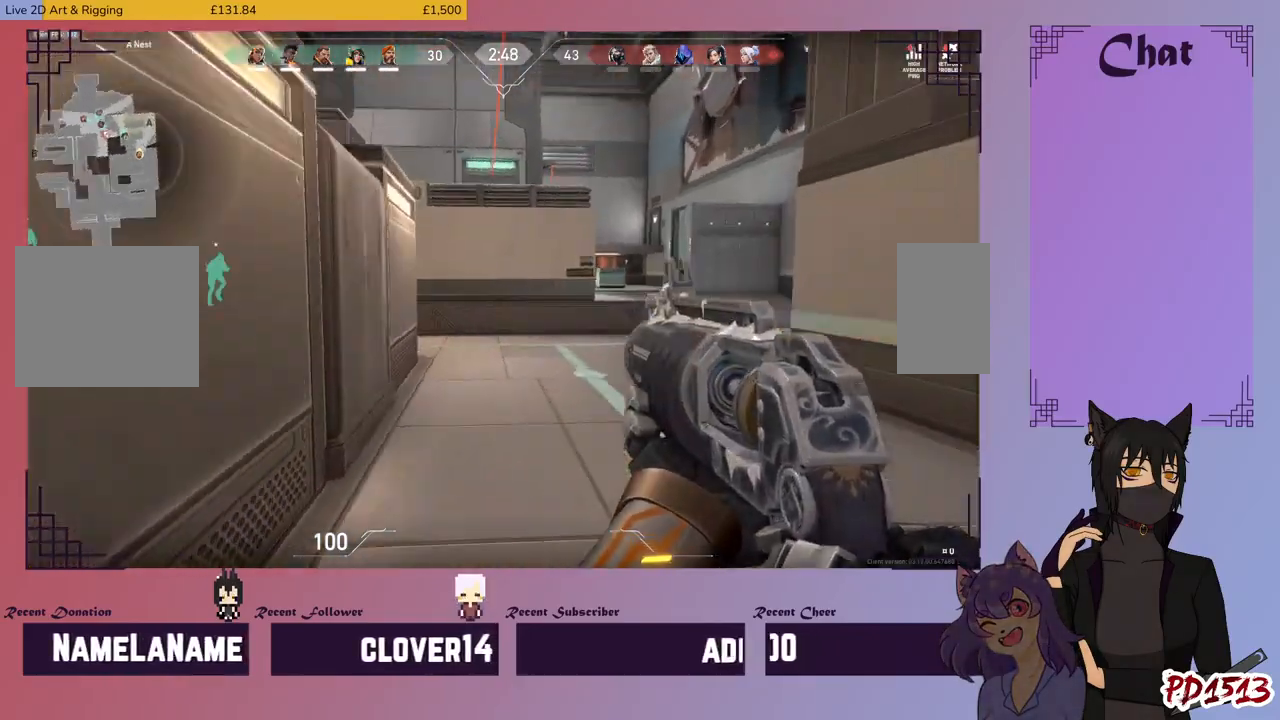
{"keys": ["w"], "mouse": [], "events": []}
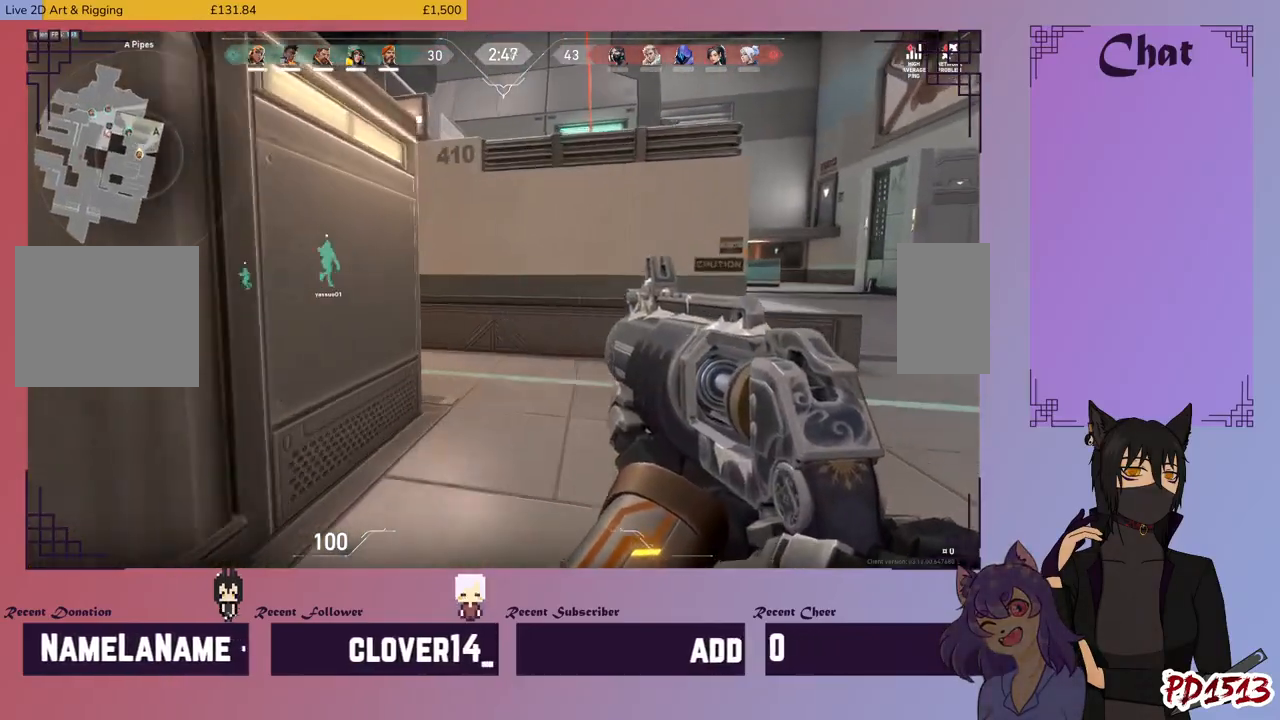
{"keys": ["w"], "mouse": [], "events": []}
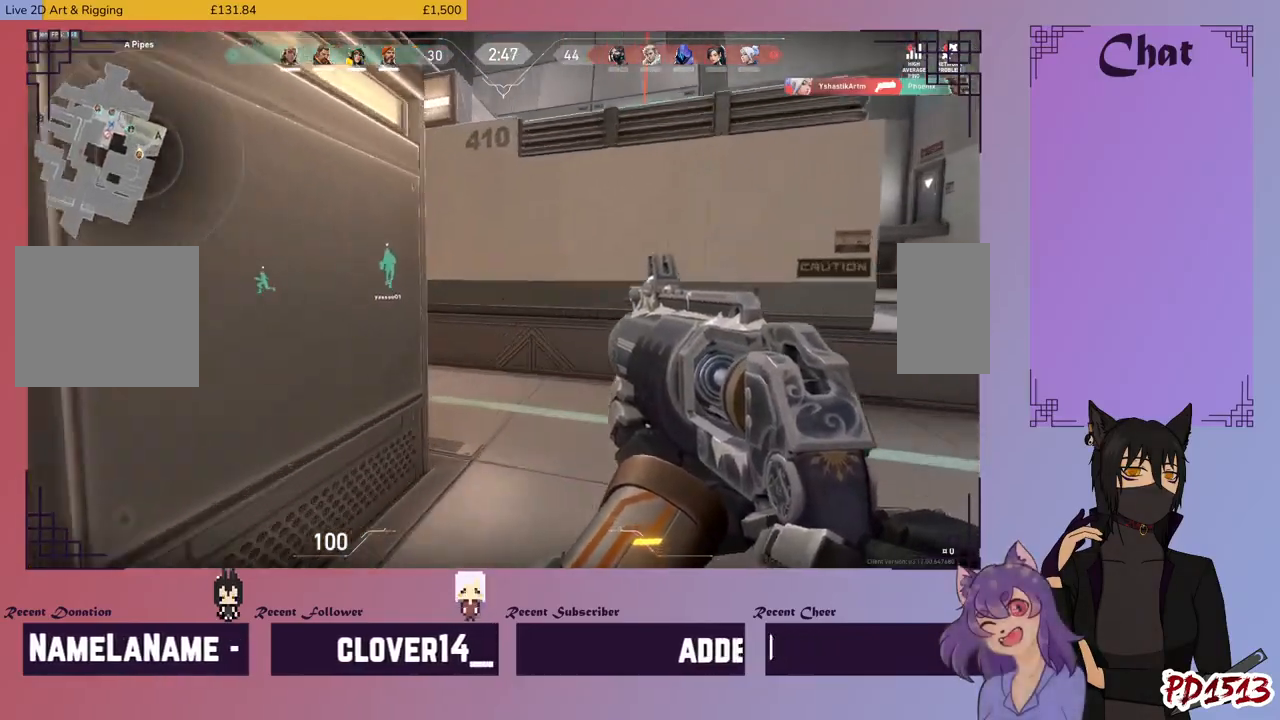
{"keys": ["w"], "mouse": [], "events": []}
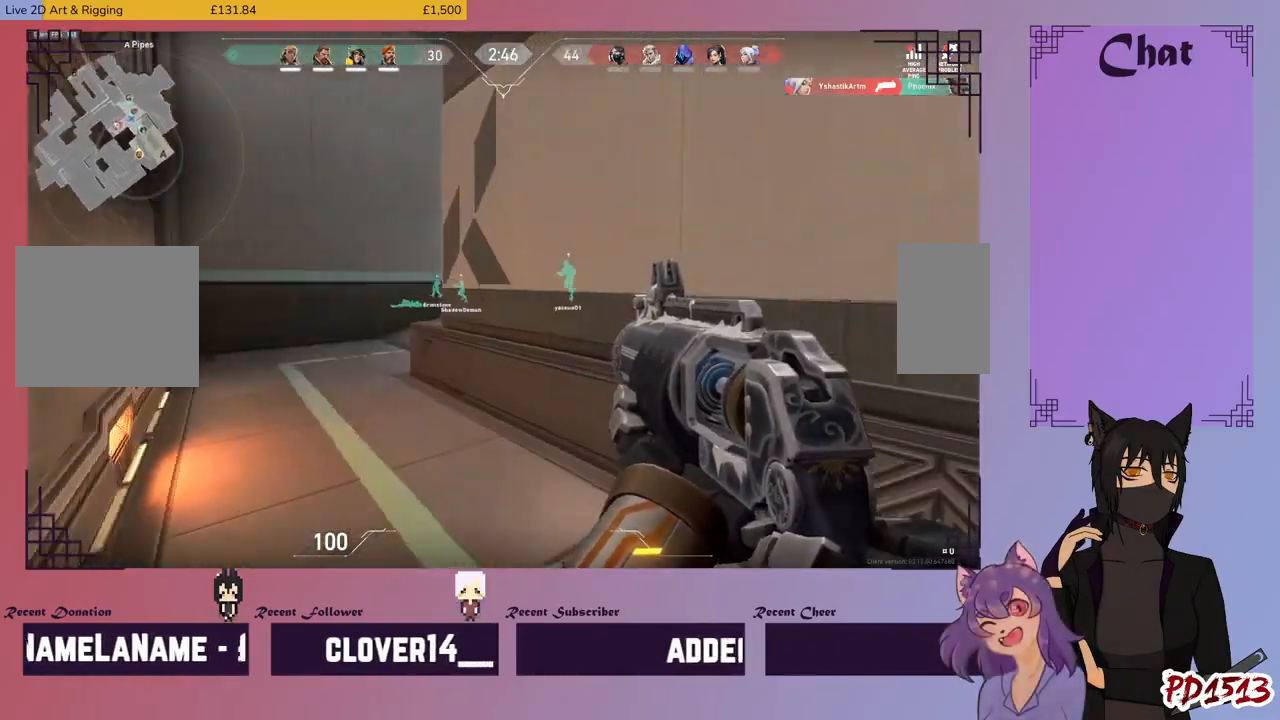
{"keys": ["a", "w"], "mouse": [], "events": [[500, "a", "down"]]}
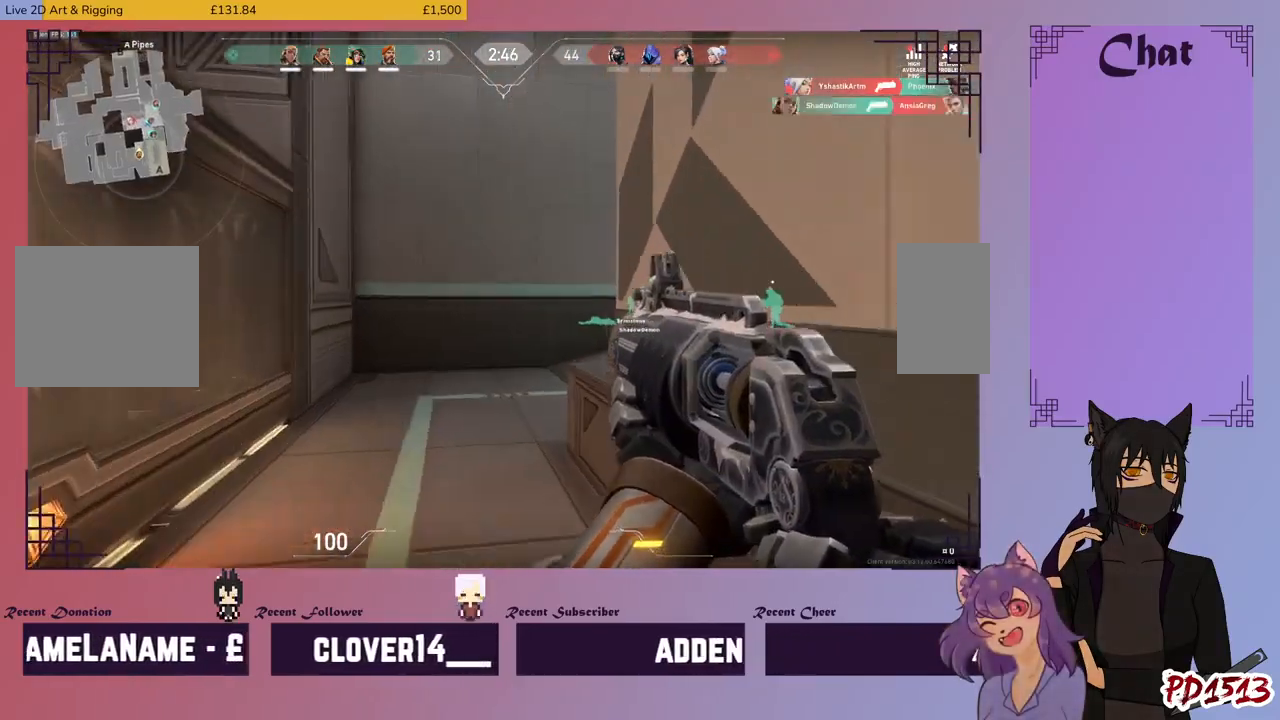
{"keys": ["a", "w"], "mouse": [], "events": []}
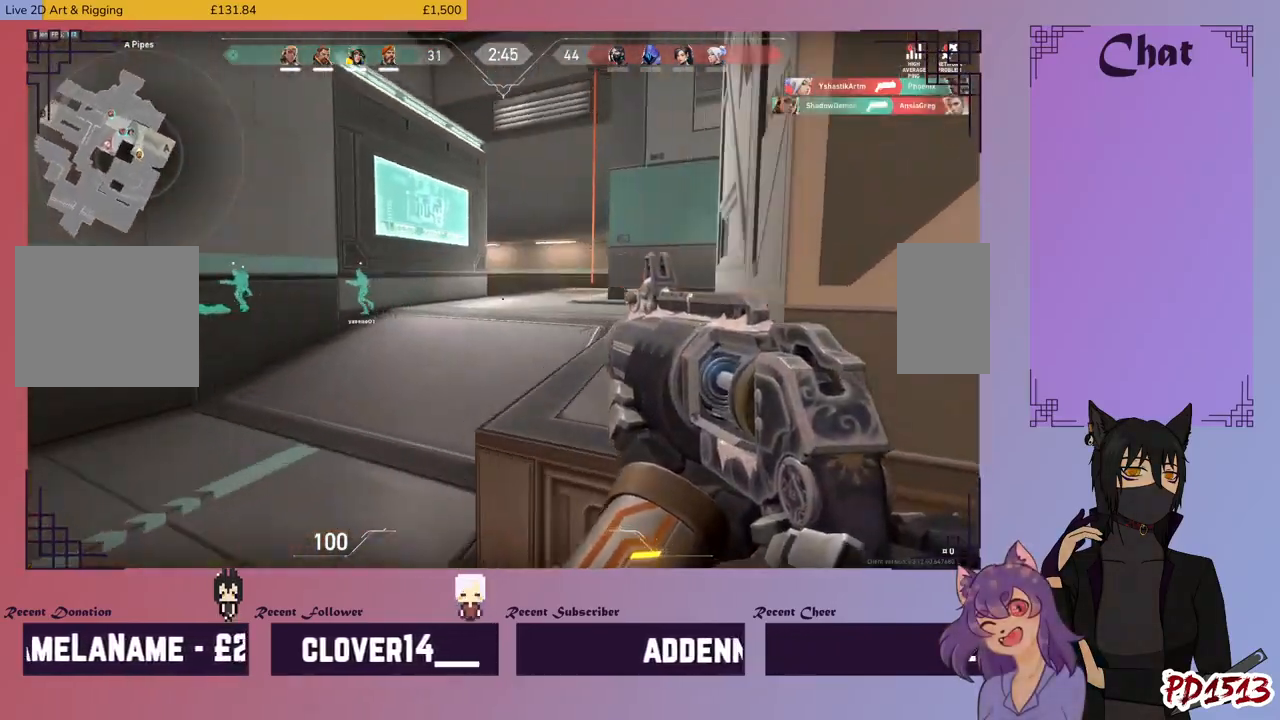
{"keys": ["w"], "mouse": [], "events": [[300, "a", "up"]]}
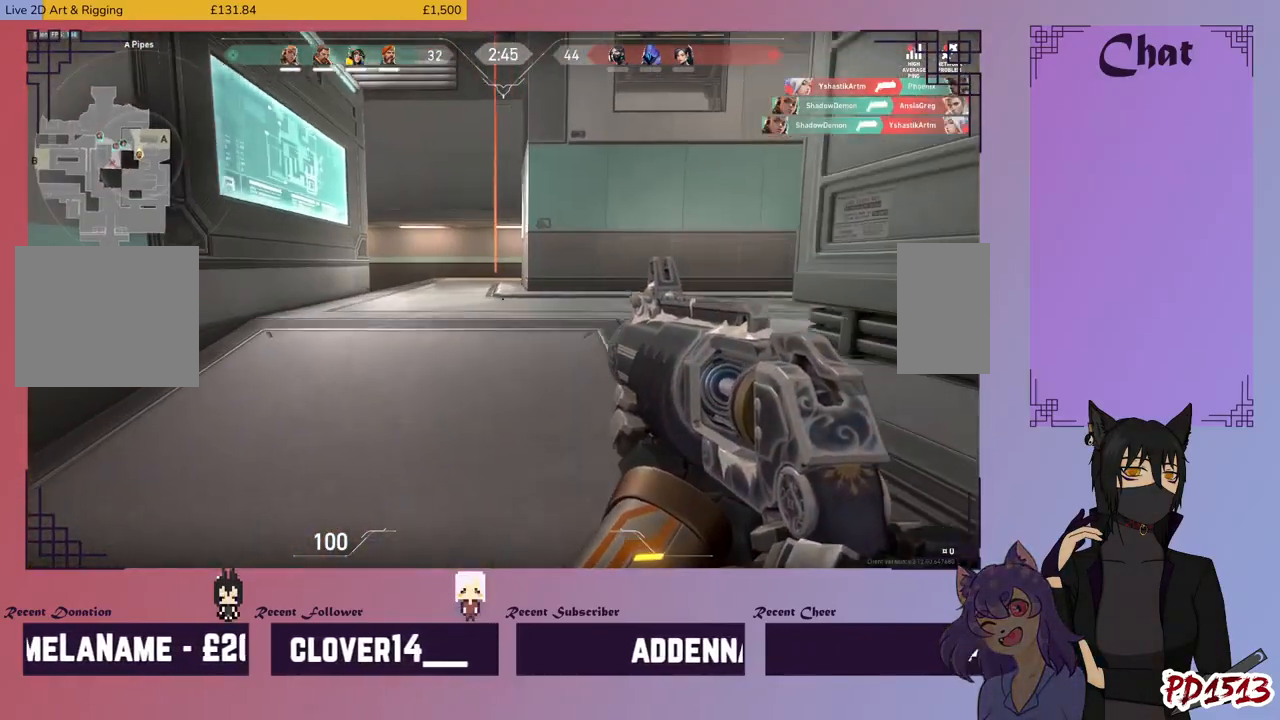
{"keys": ["w"], "mouse": [], "events": []}
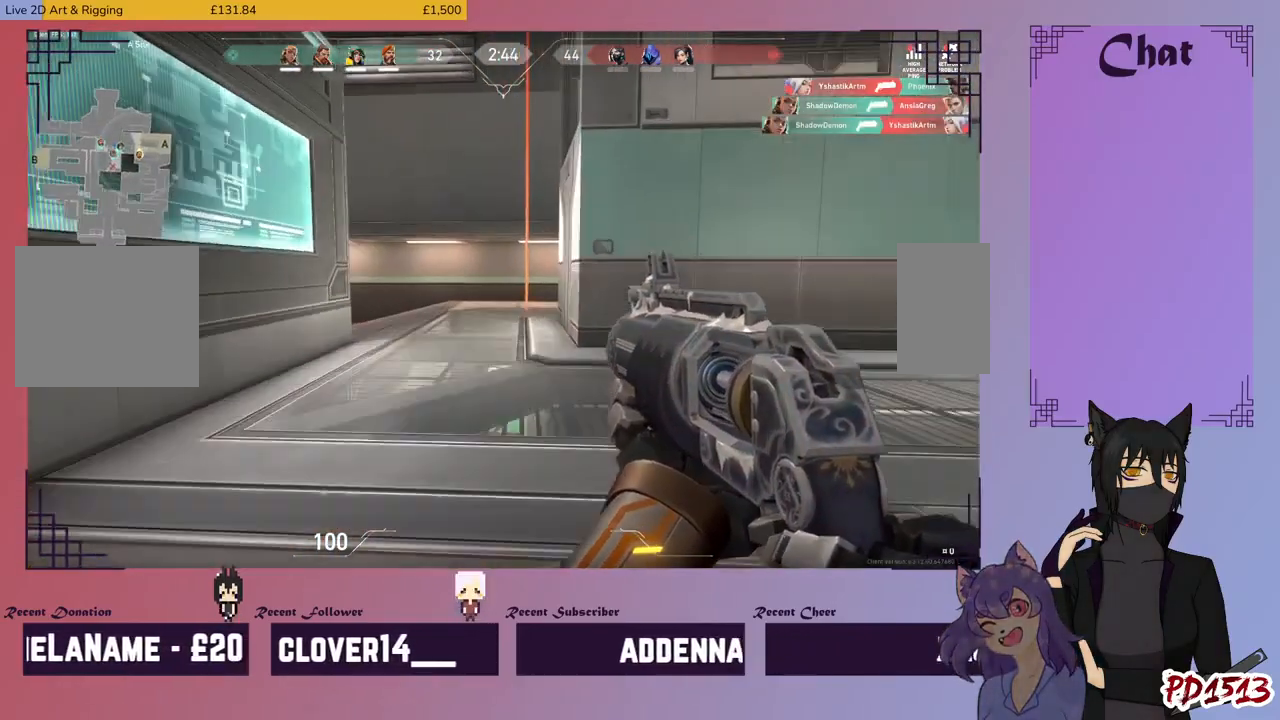
{"keys": ["tab", "w"], "mouse": [], "events": [[267, "tab", "down"]]}
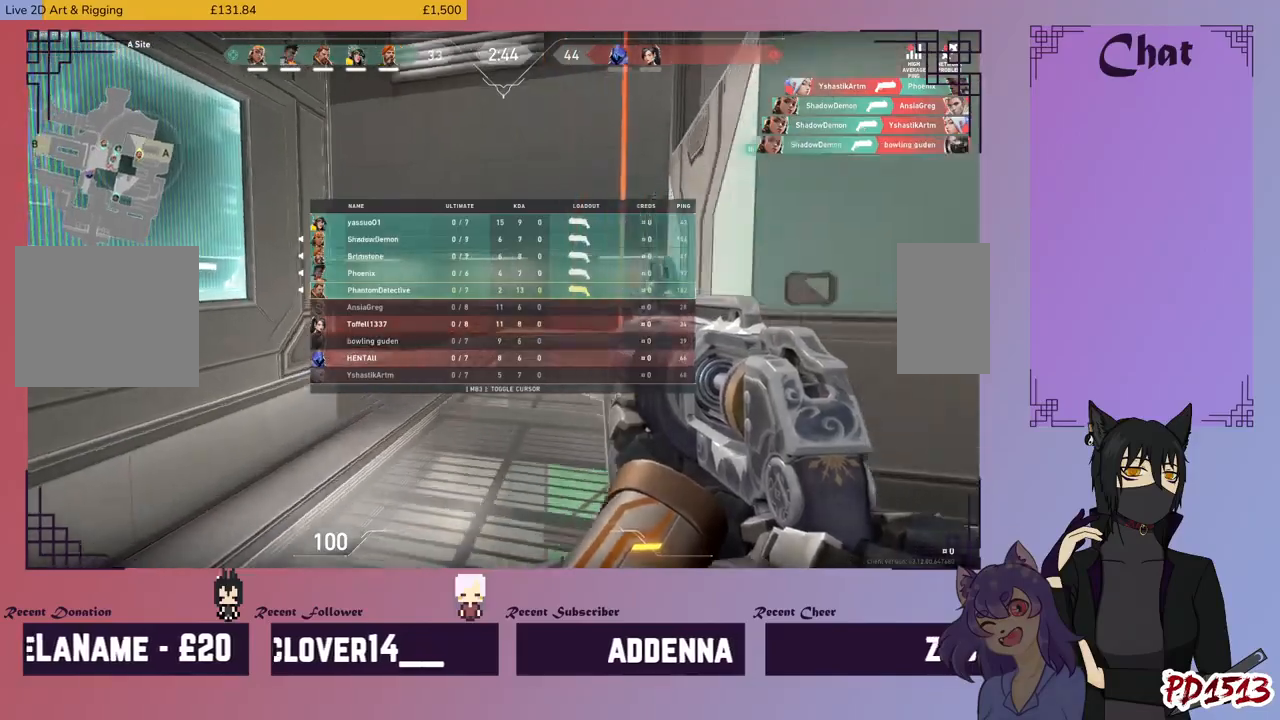
{"keys": ["tab", "w"], "mouse": [], "events": []}
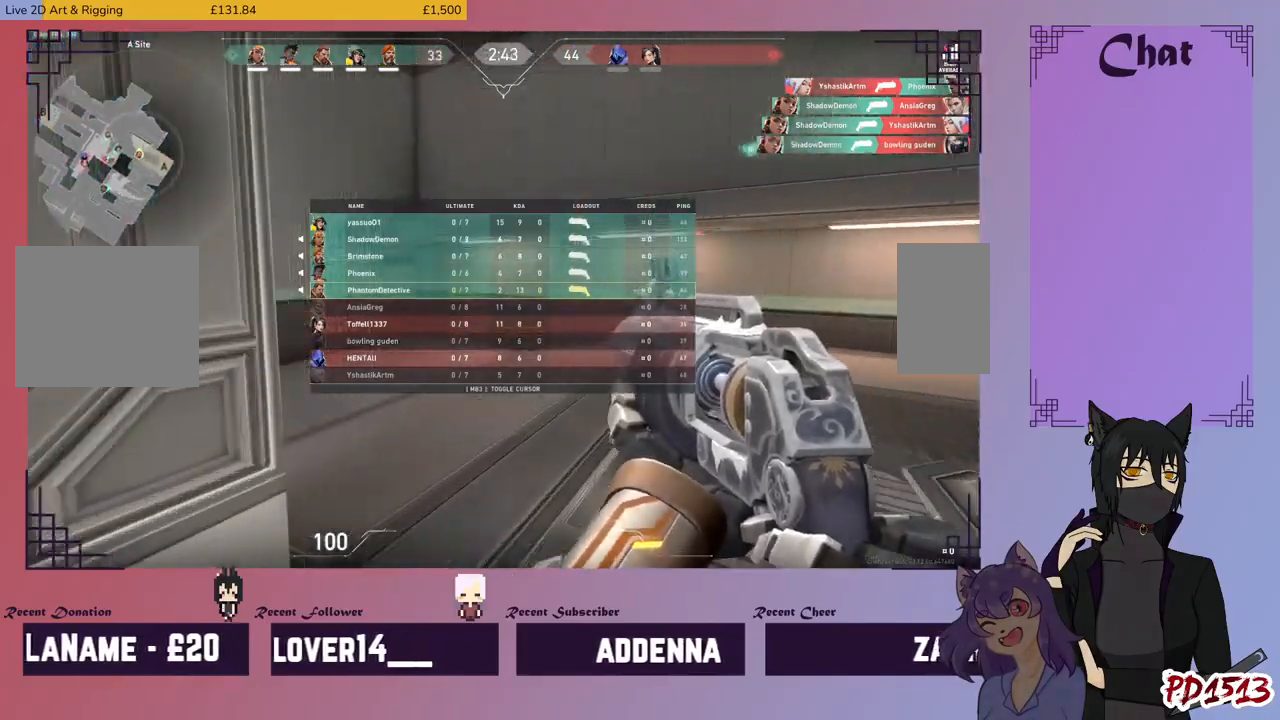
{"keys": ["w"], "mouse": [], "events": [[167, "tab", "up"]]}
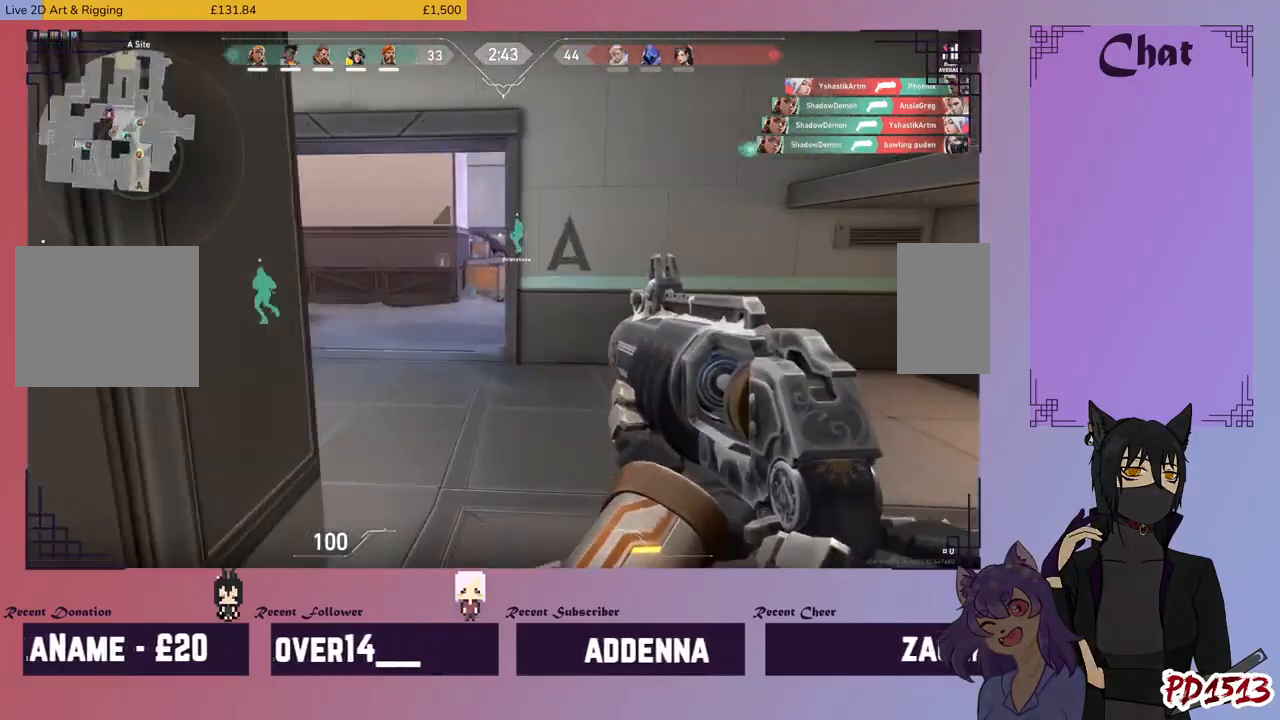
{"keys": ["w"], "mouse": [], "events": []}
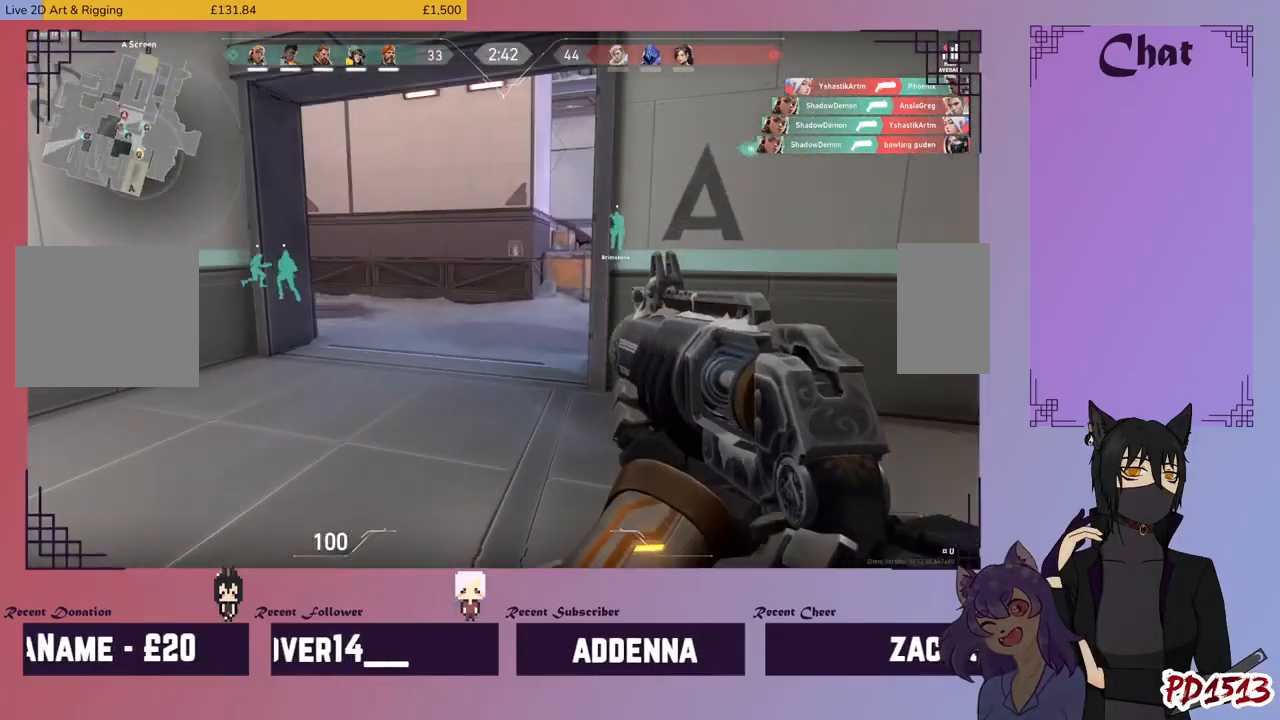
{"keys": ["a", "w"], "mouse": [], "events": [[133, "a", "down"]]}
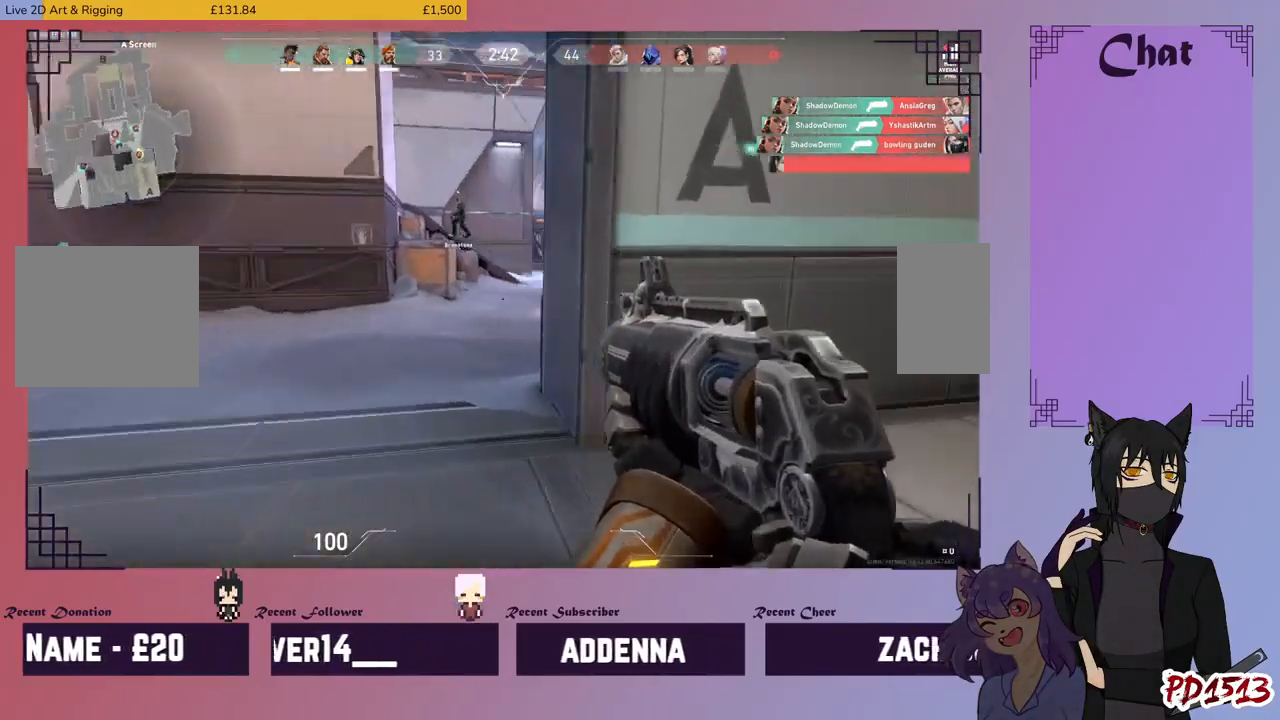
{"keys": ["a", "w"], "mouse": [], "events": []}
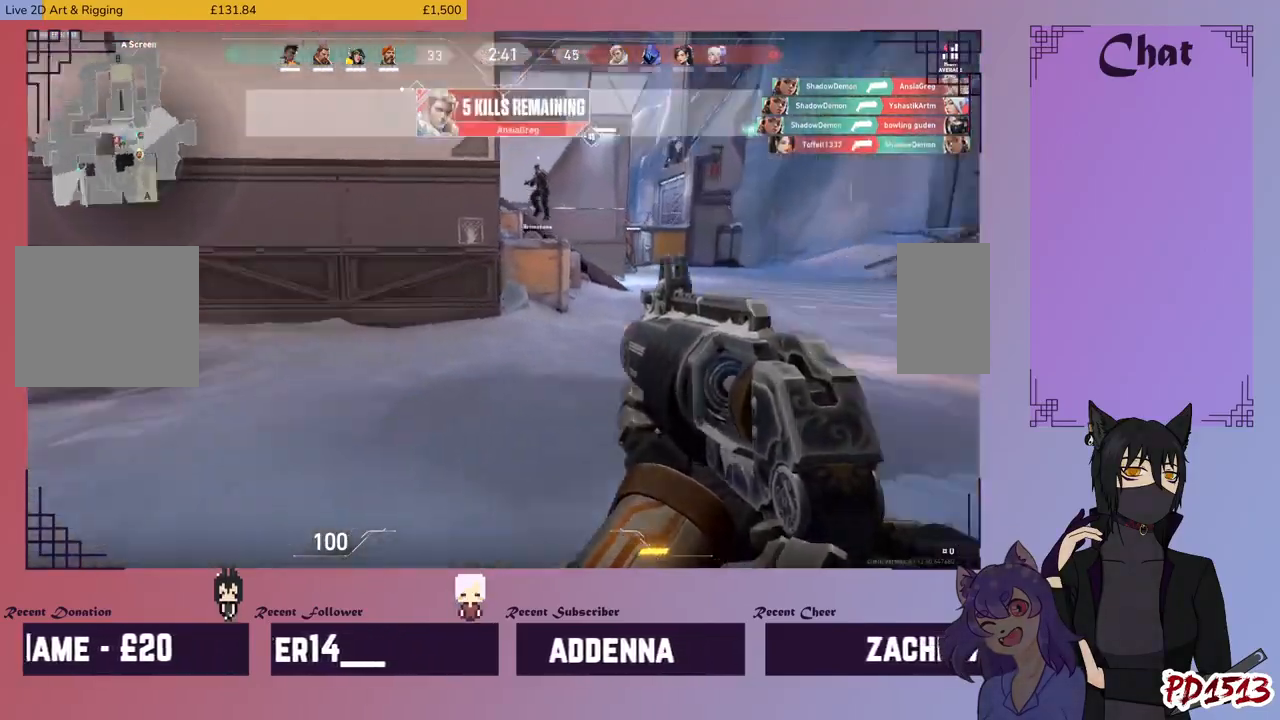
{"keys": ["w"], "mouse": [], "events": [[100, "a", "up"]]}
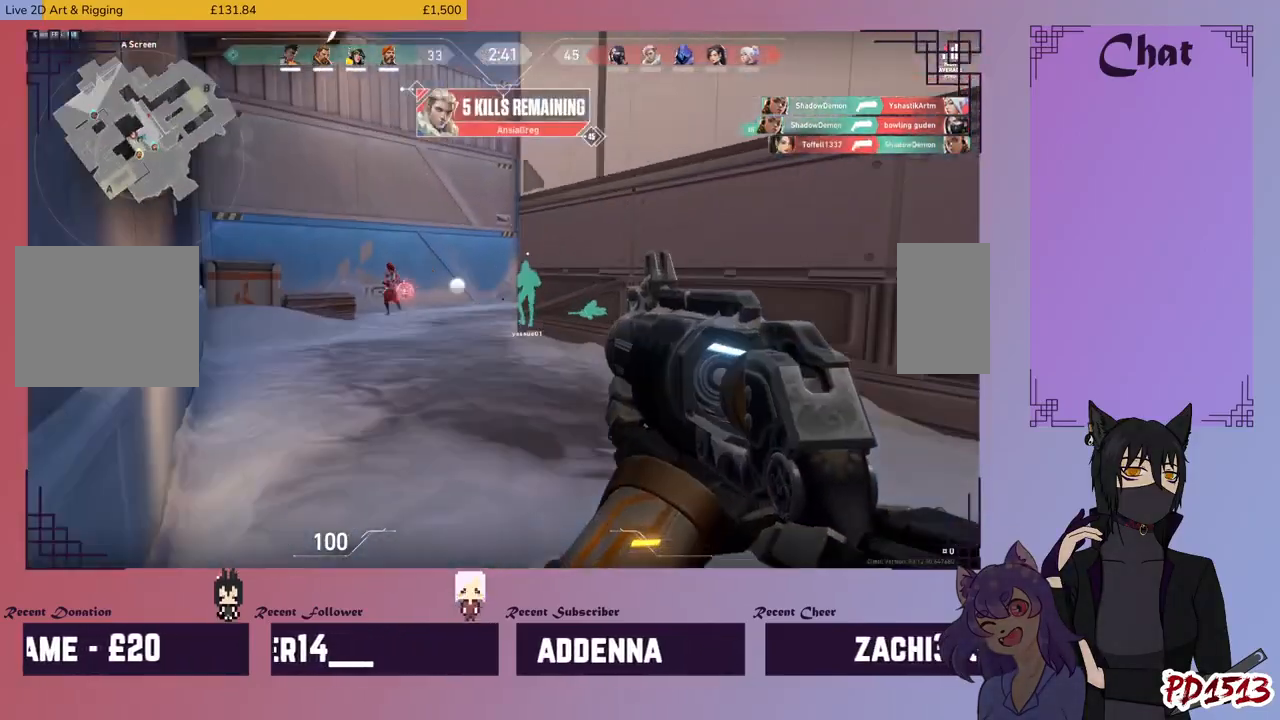
{"keys": ["d", "w"], "mouse": [], "events": [[300, "mouse_left", "down"], [400, "d", "down"], [467, "mouse_left", "up"]]}
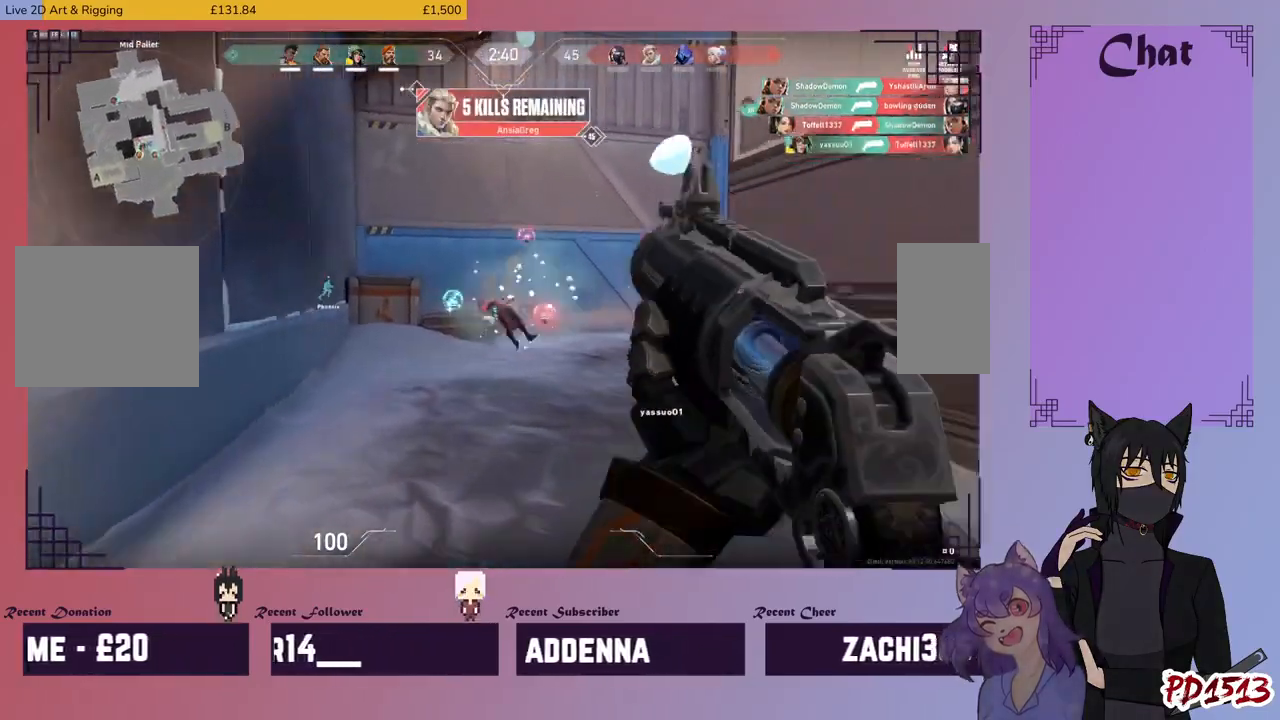
{"keys": ["a"], "mouse": [], "events": [[33, "w", "up"], [467, "a", "down"], [500, "d", "up"]]}
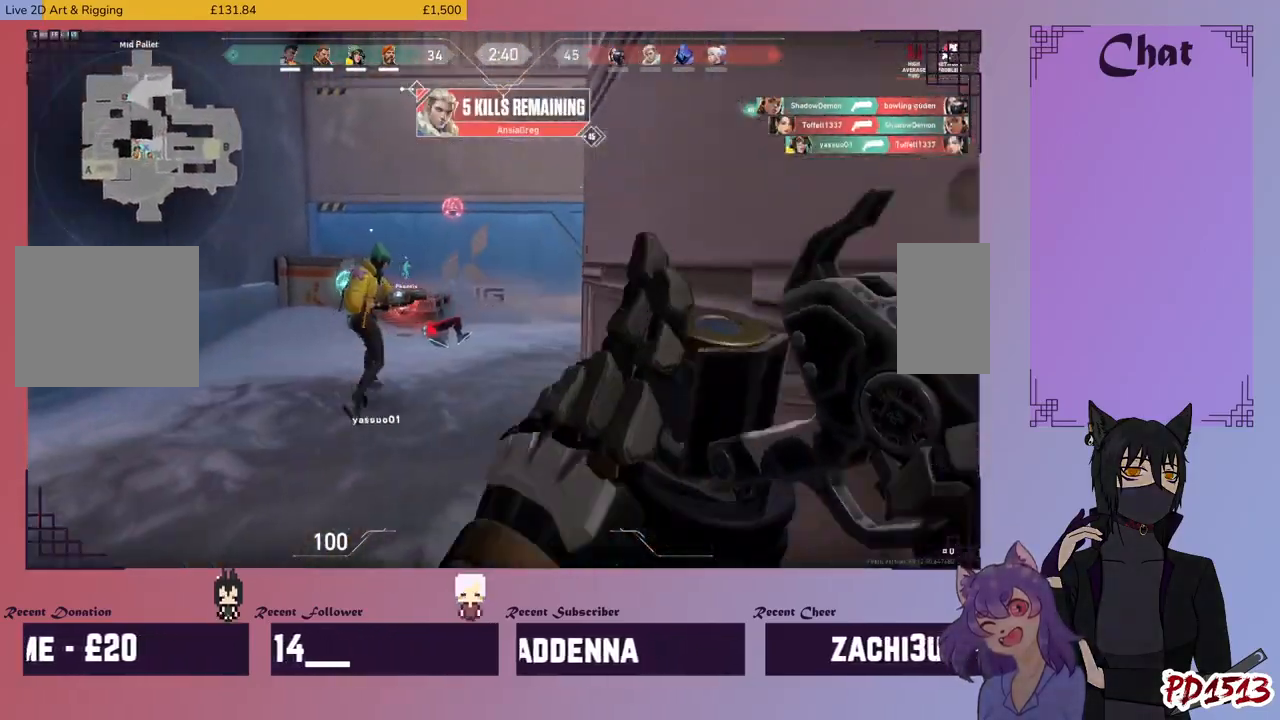
{"keys": ["a", "w"], "mouse": [], "events": [[433, "w", "down"]]}
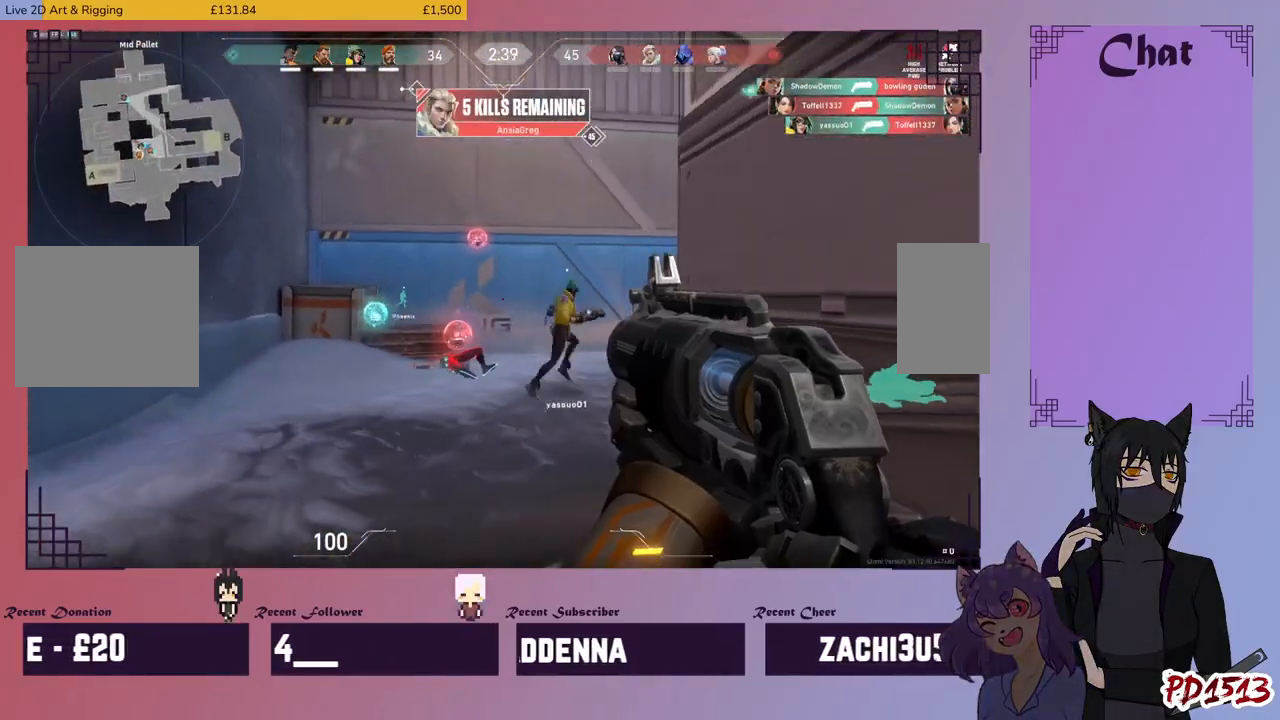
{"keys": ["a", "w"], "mouse": [], "events": []}
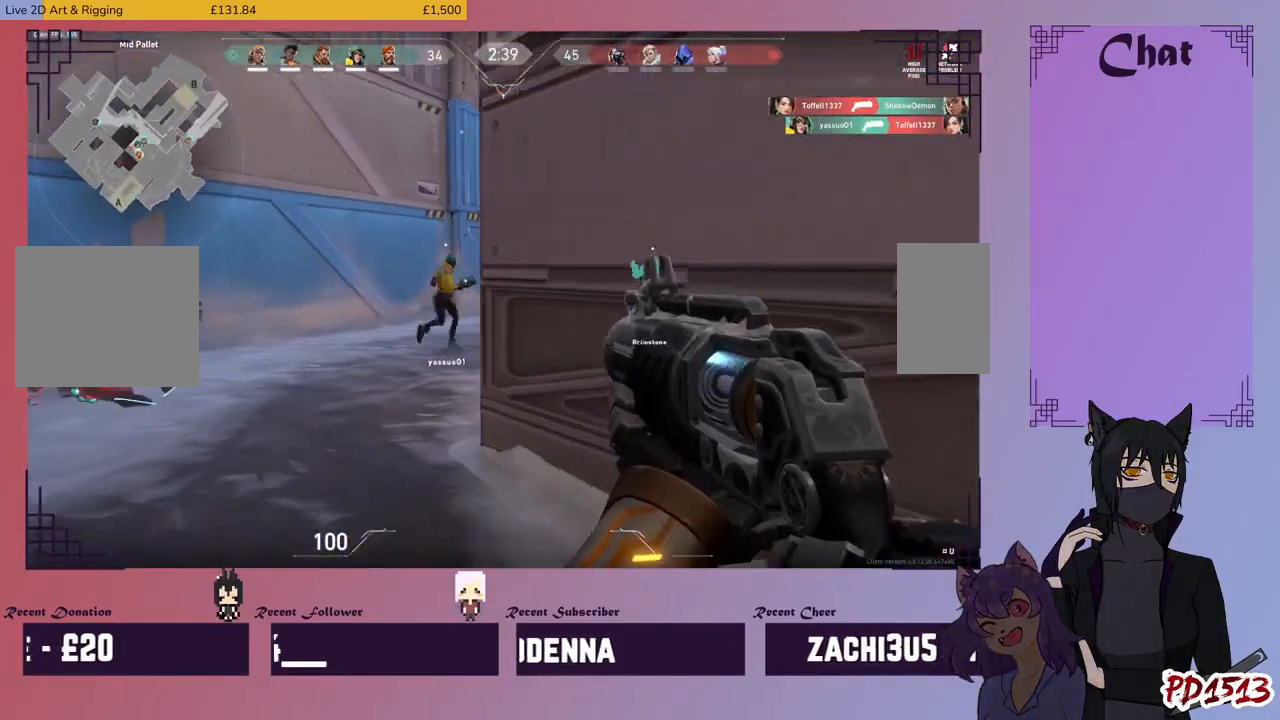
{"keys": ["a"], "mouse": [], "events": [[233, "w", "up"]]}
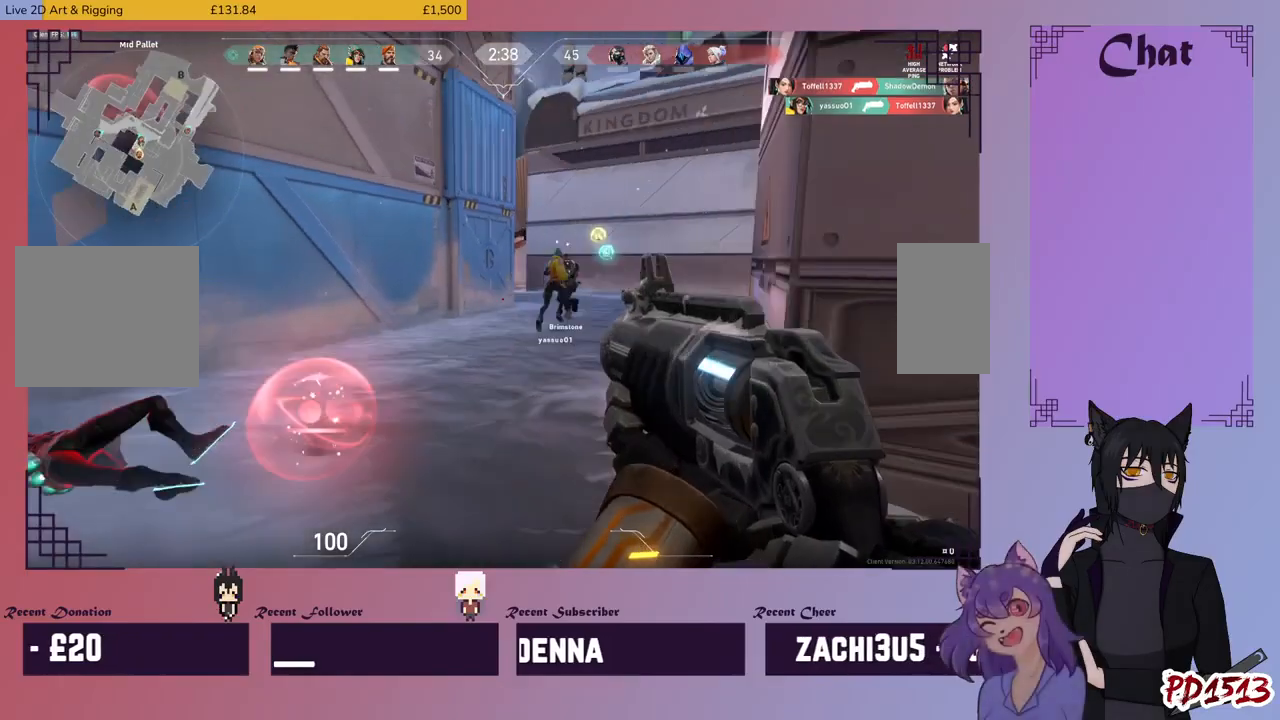
{"keys": ["a", "w"], "mouse": [], "events": [[300, "w", "down"]]}
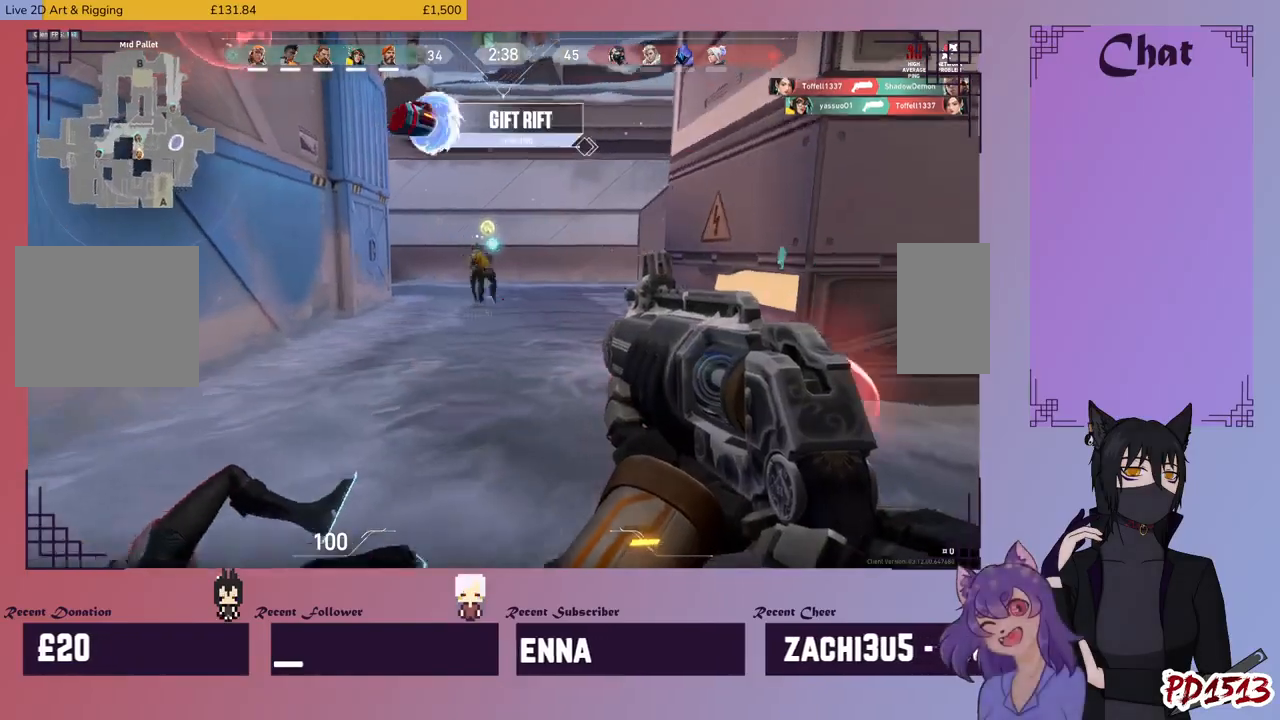
{"keys": ["w"], "mouse": [], "events": [[233, "d", "down"], [267, "a", "up"], [433, "d", "up"]]}
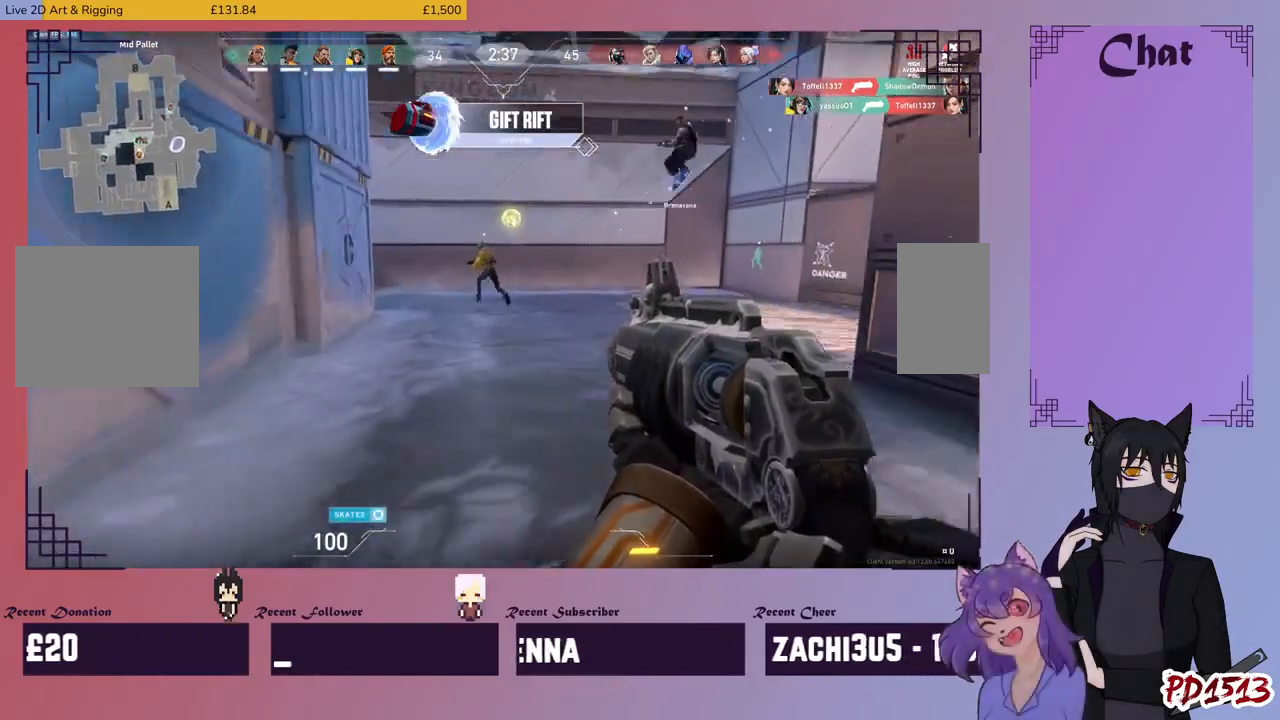
{"keys": ["d", "w"], "mouse": [], "events": [[433, "d", "down"]]}